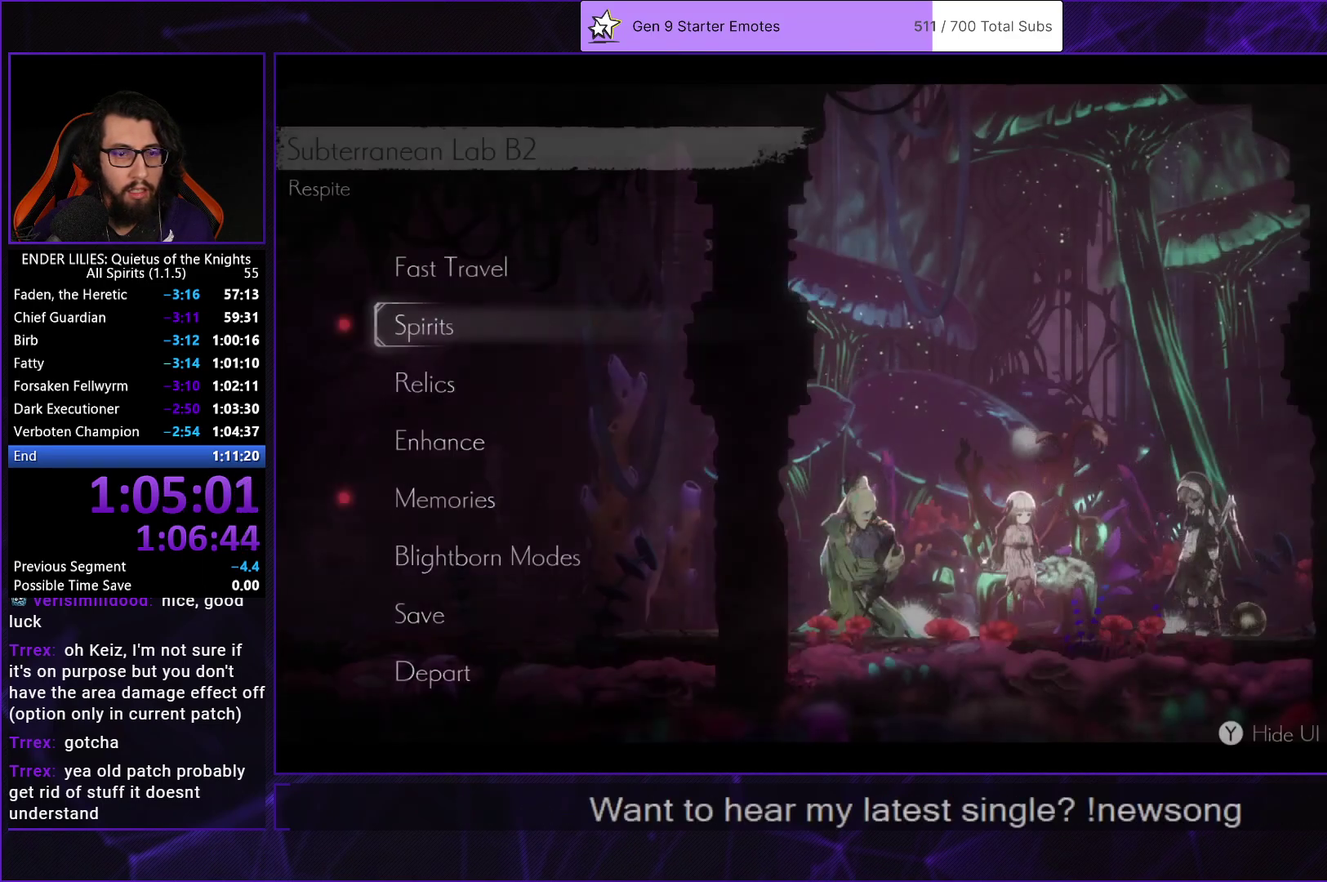
Gameplay with a controller (Xbox layout); each line is a JSON object with the inputs held at the frame after it. "events" lists button and stick changes between this image and that frame as [ms after this image, input, new state], when the widget could be followed in between. Not read: R2.
{"buttons": [], "left_stick": "center", "right_stick": "center", "events": [[300, "DPAD_UP", "down"], [383, "A", "down"], [400, "DPAD_UP", "up"], [450, "A", "up"]]}
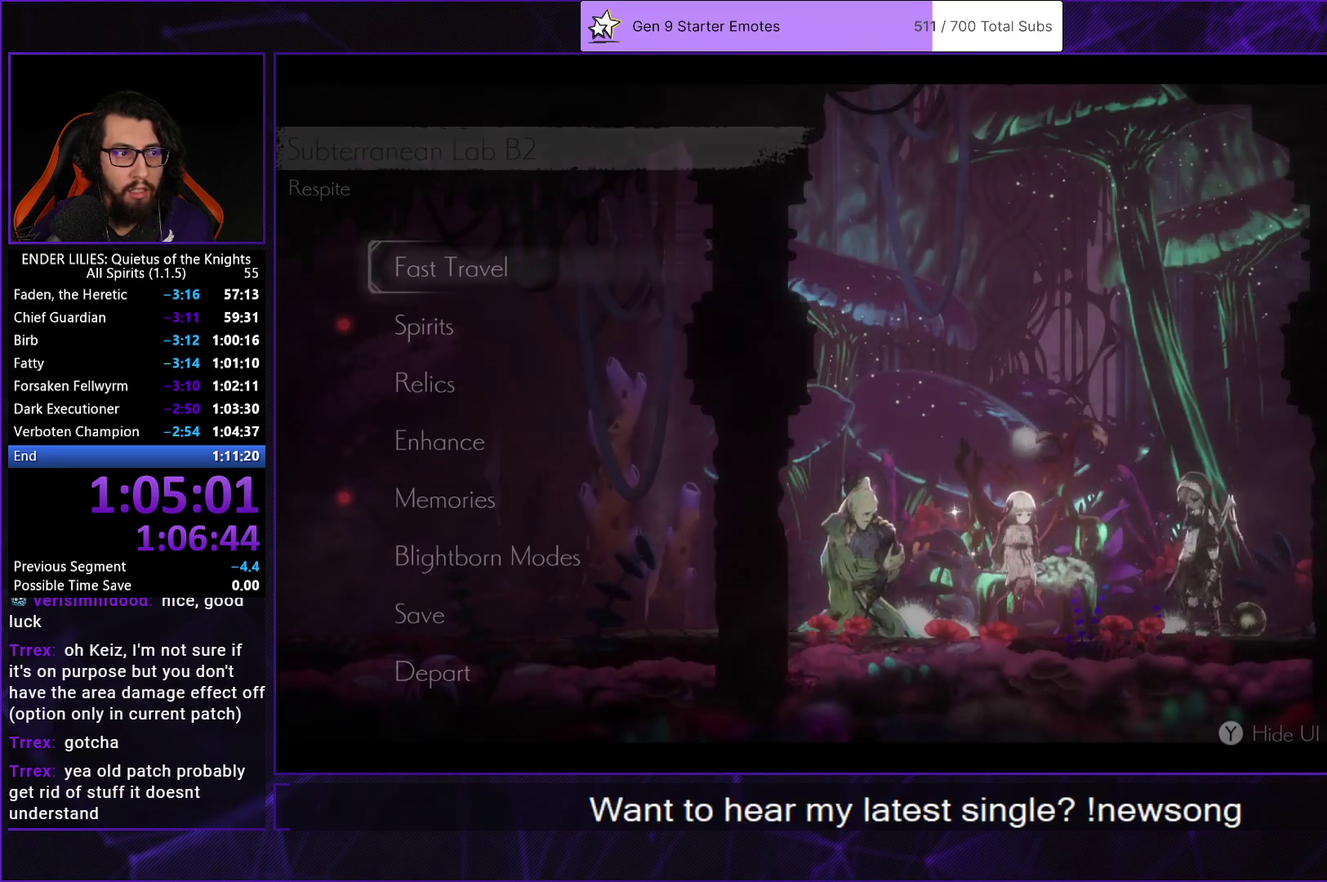
{"buttons": [], "left_stick": "center", "right_stick": "center", "events": []}
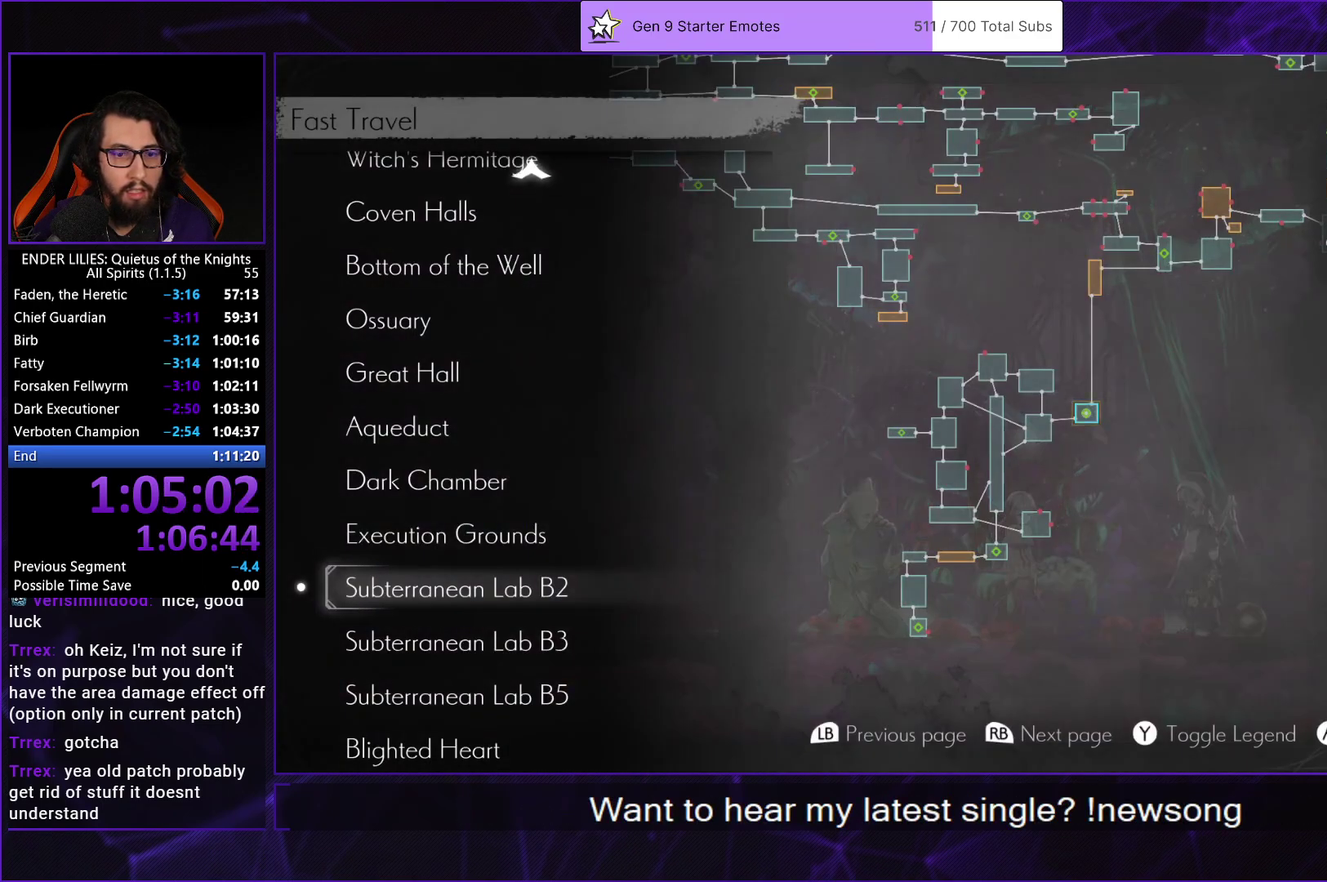
{"buttons": [], "left_stick": "center", "right_stick": "center", "events": [[100, "R1", "down"], [217, "R1", "up"], [283, "A", "down"], [417, "A", "up"]]}
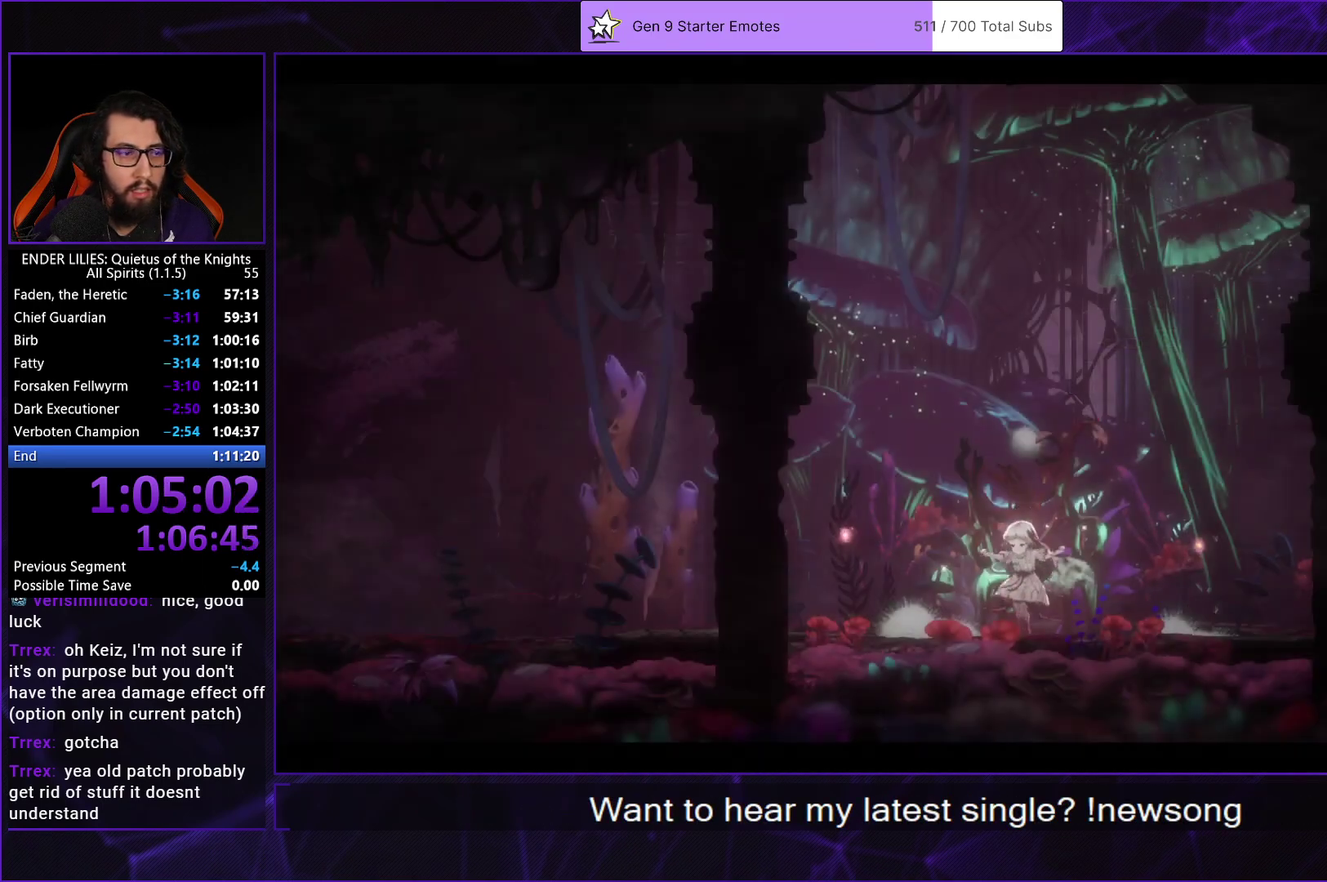
{"buttons": [], "left_stick": "center", "right_stick": "center", "events": []}
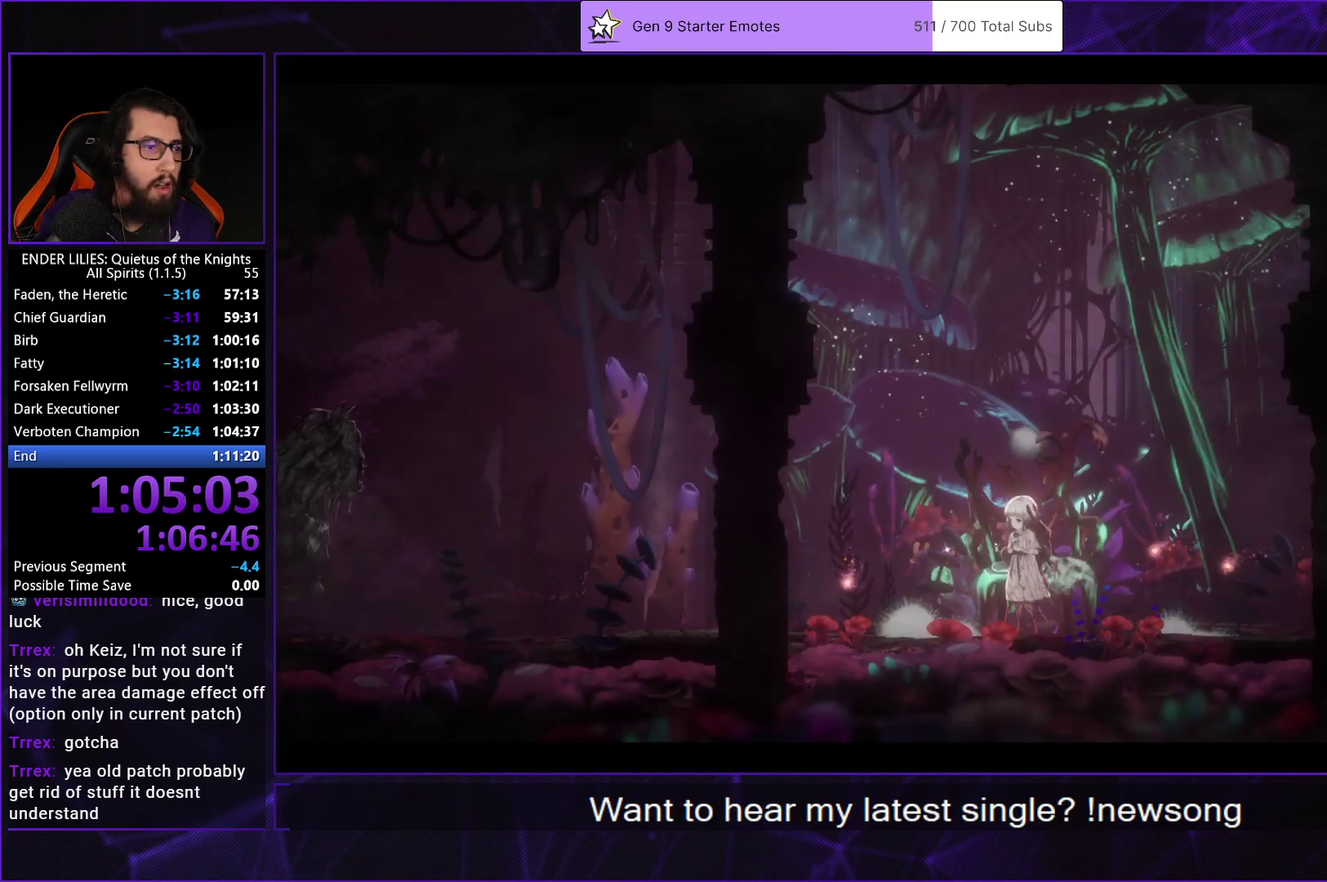
{"buttons": [], "left_stick": "center", "right_stick": "center", "events": []}
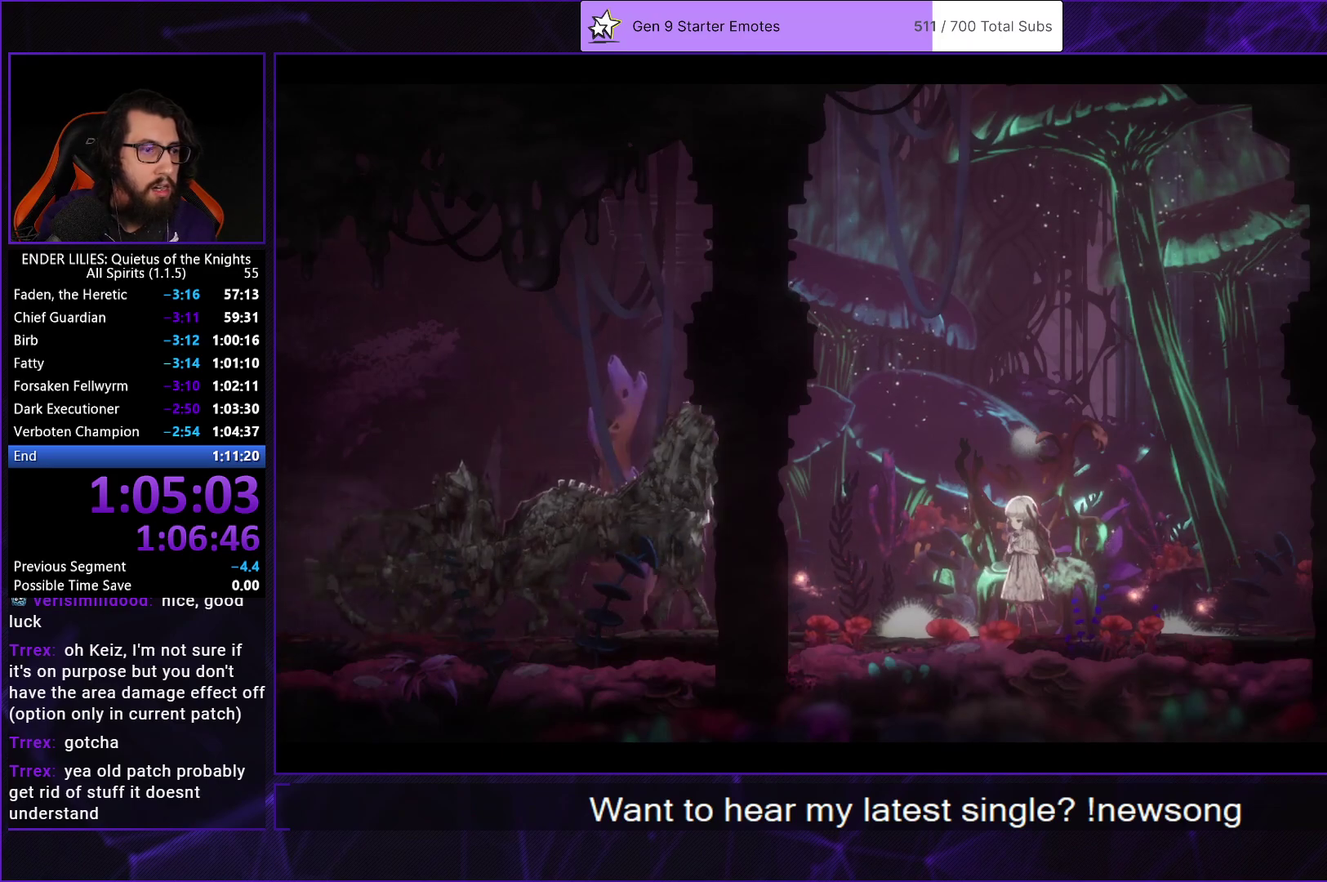
{"buttons": [], "left_stick": "center", "right_stick": "center", "events": []}
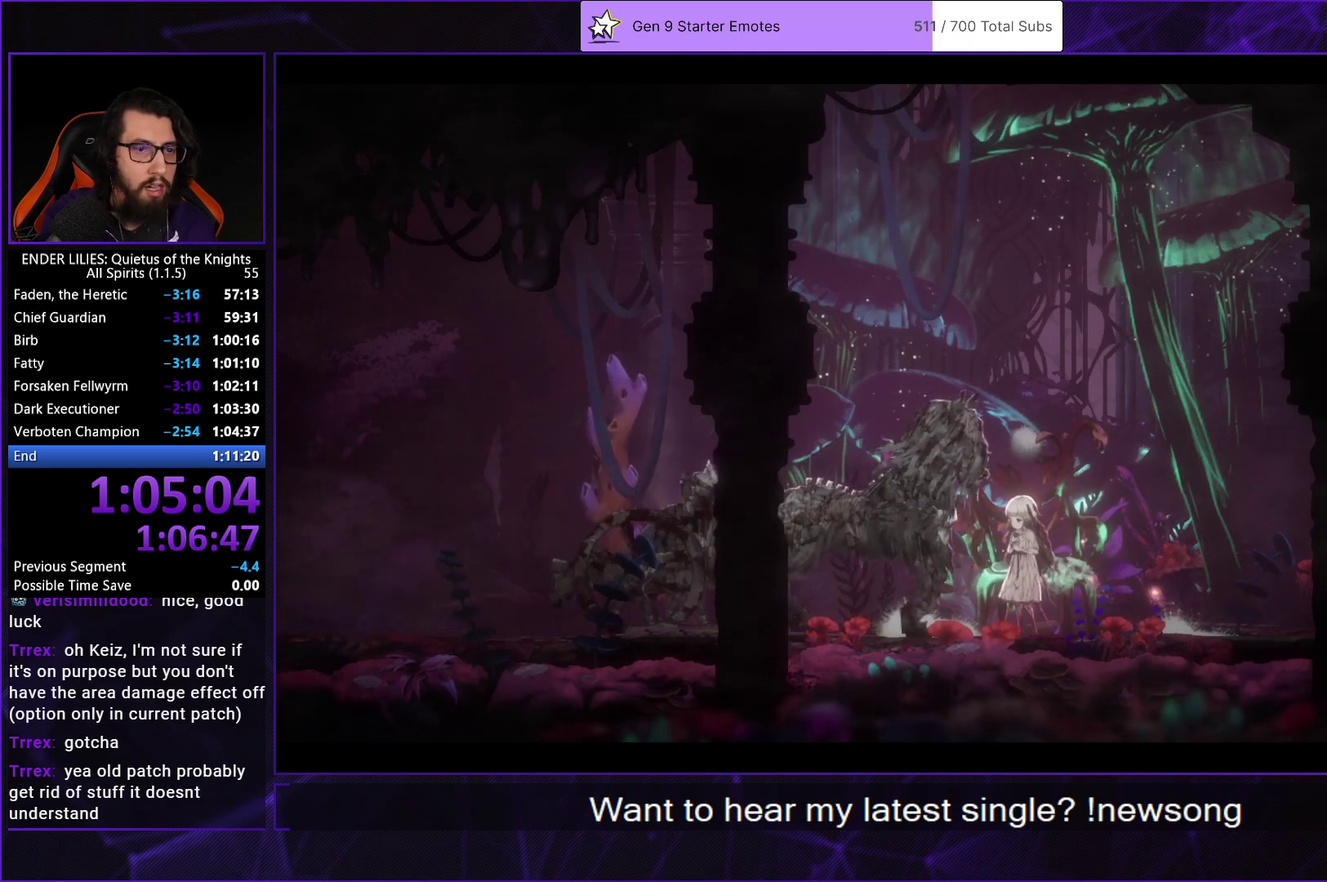
{"buttons": ["DPAD_RIGHT"], "left_stick": "center", "right_stick": "center", "events": [[117, "DPAD_RIGHT", "down"]]}
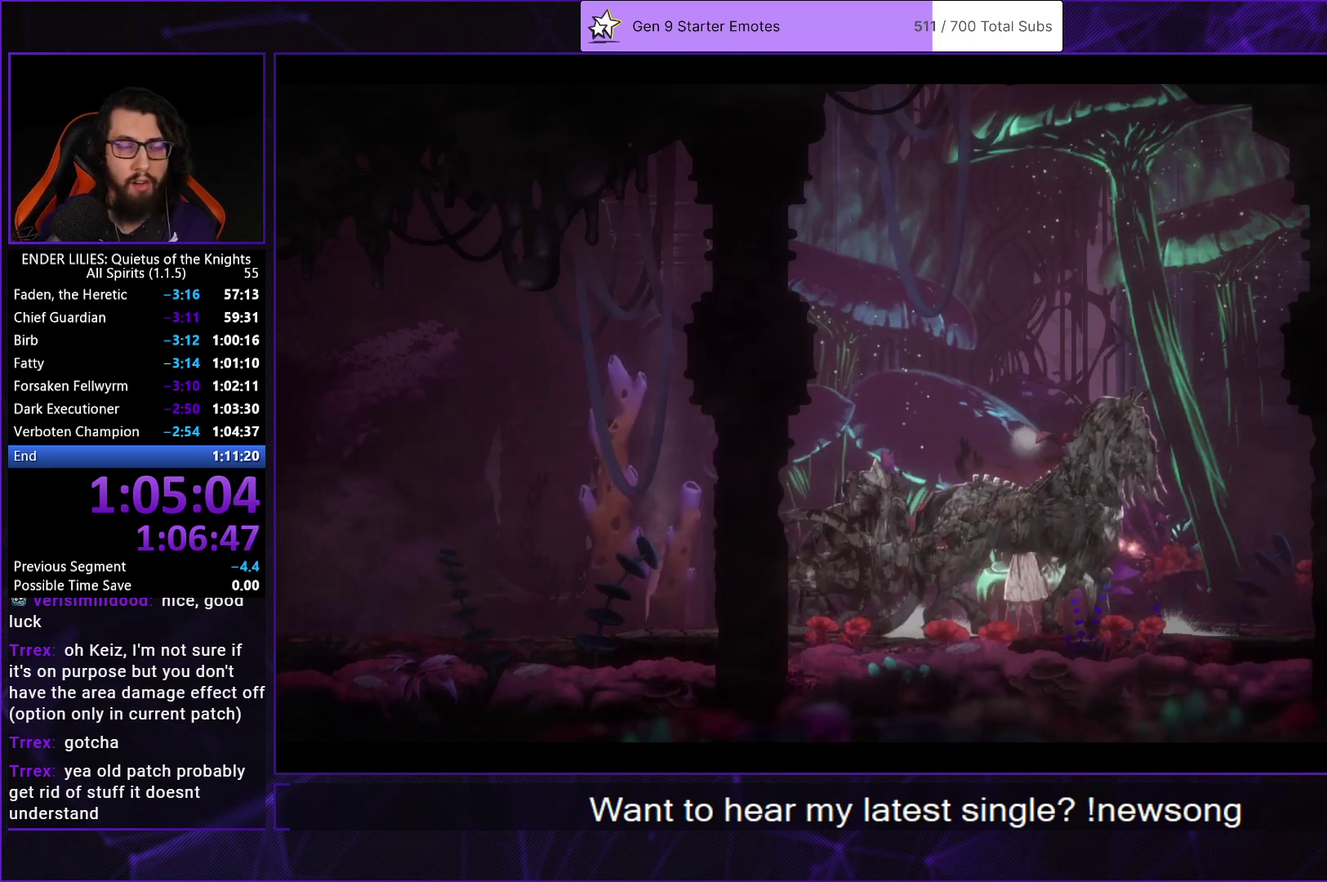
{"buttons": ["DPAD_RIGHT"], "left_stick": "center", "right_stick": "center", "events": []}
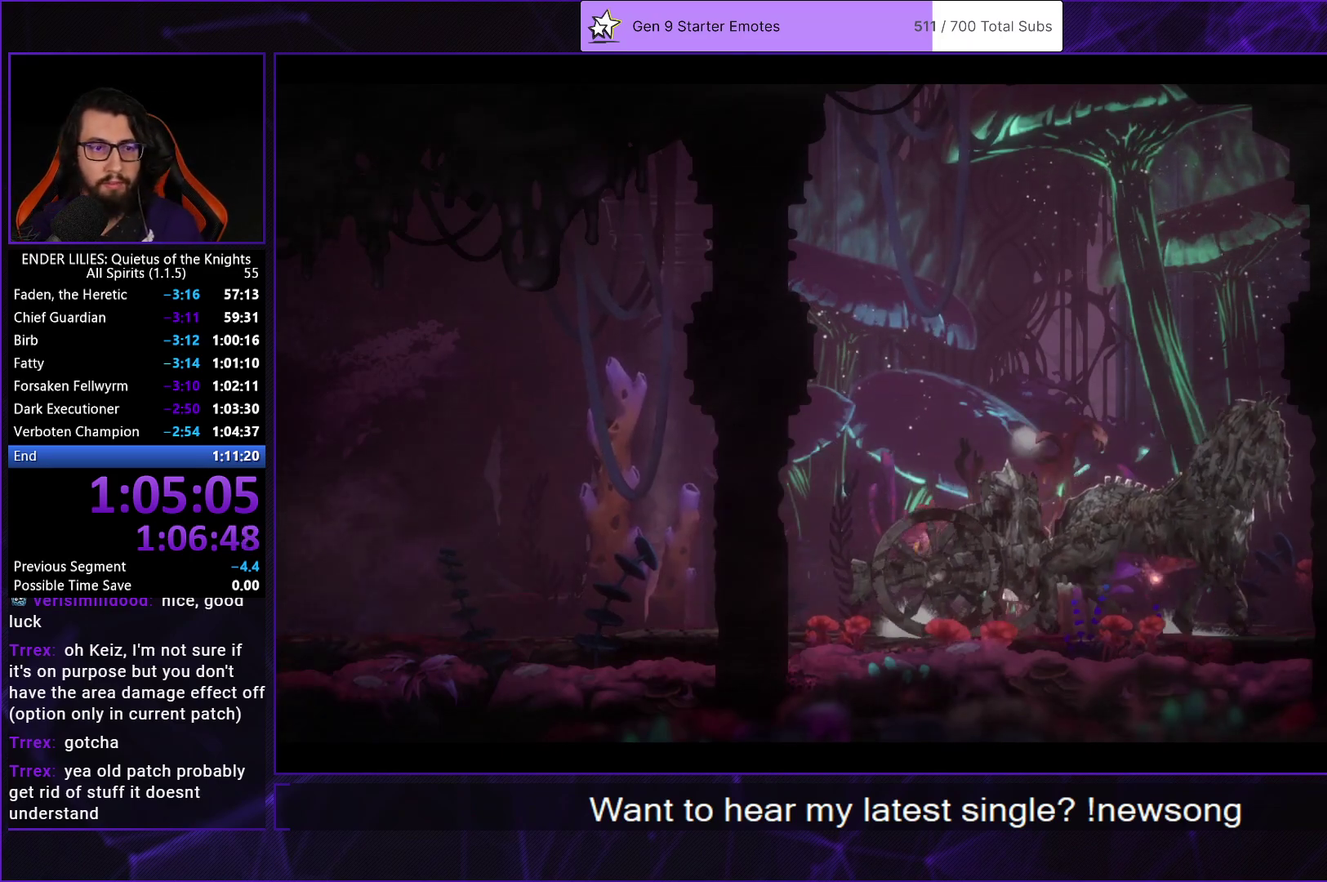
{"buttons": ["DPAD_RIGHT"], "left_stick": "center", "right_stick": "center", "events": []}
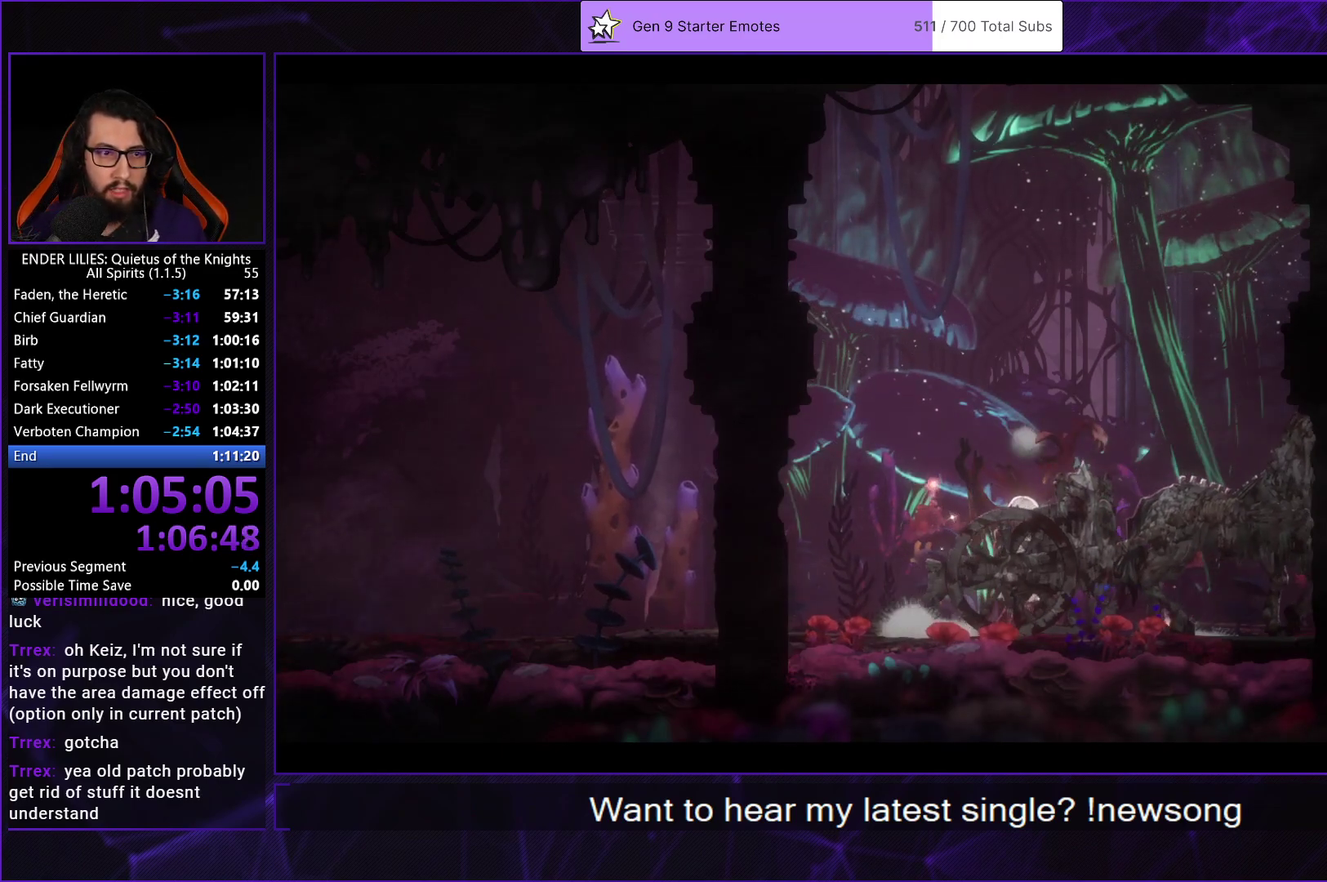
{"buttons": ["DPAD_RIGHT"], "left_stick": "center", "right_stick": "center", "events": []}
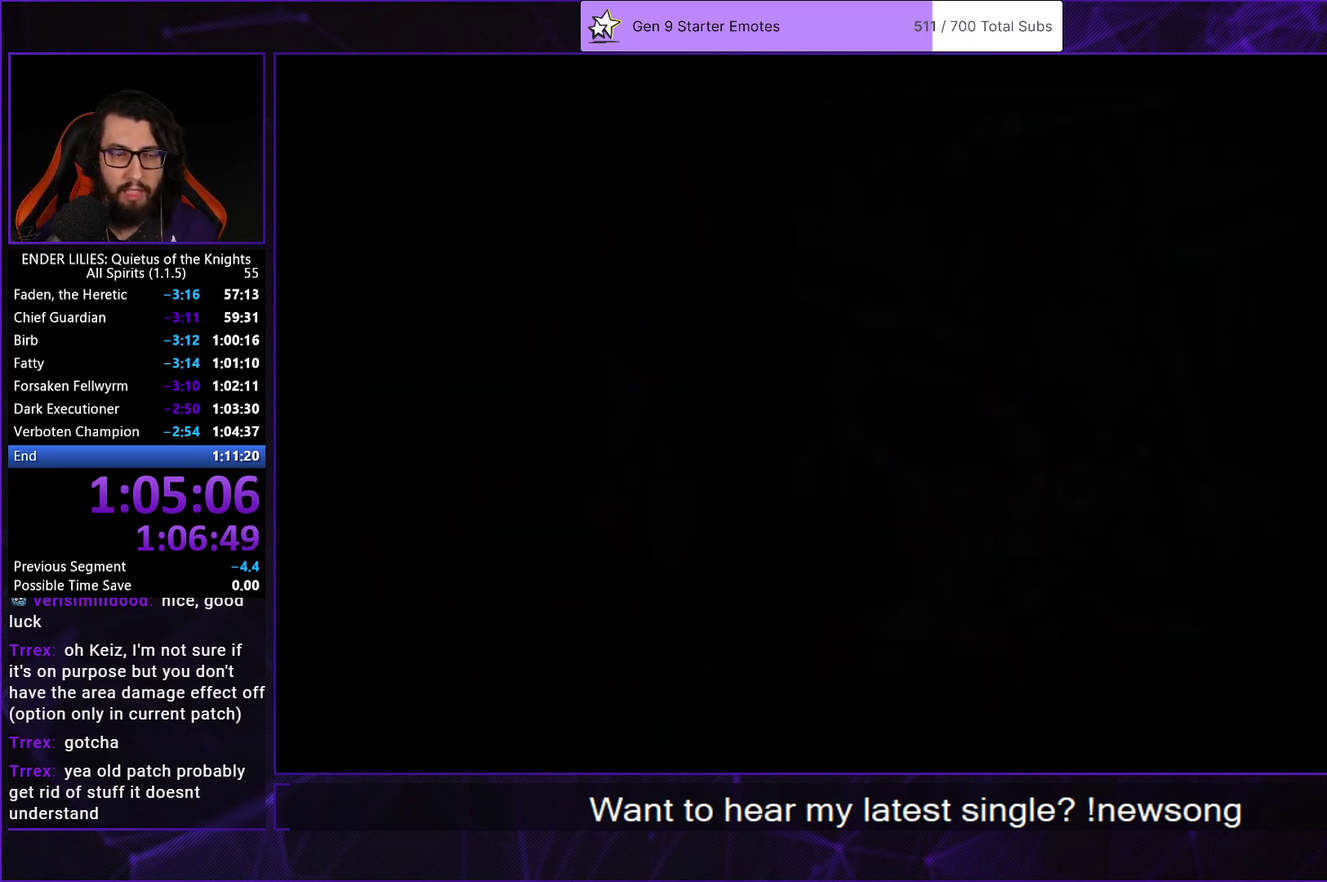
{"buttons": ["DPAD_RIGHT"], "left_stick": "center", "right_stick": "center", "events": []}
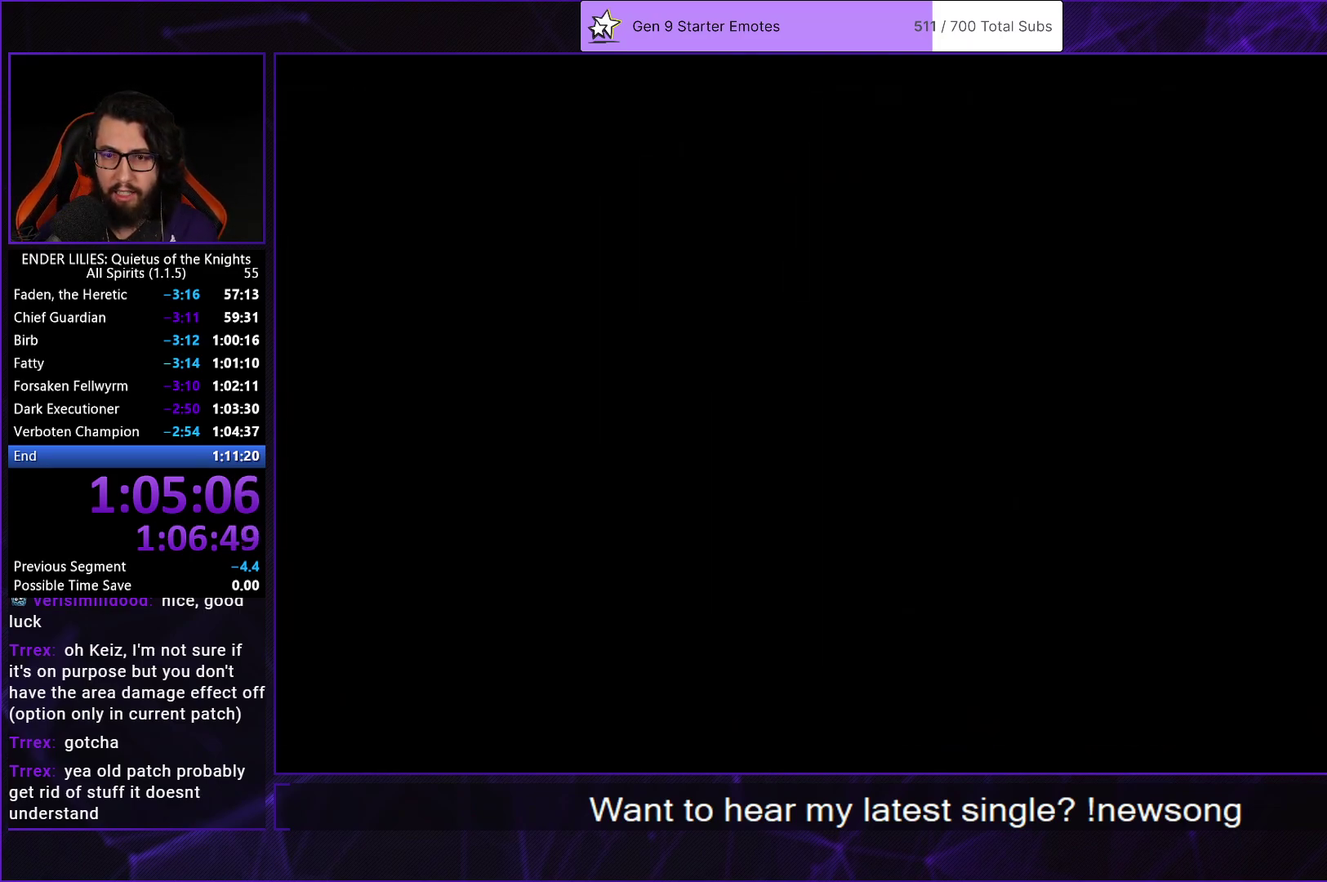
{"buttons": ["R1", "DPAD_RIGHT"], "left_stick": "center", "right_stick": "center", "events": [[450, "R1", "down"]]}
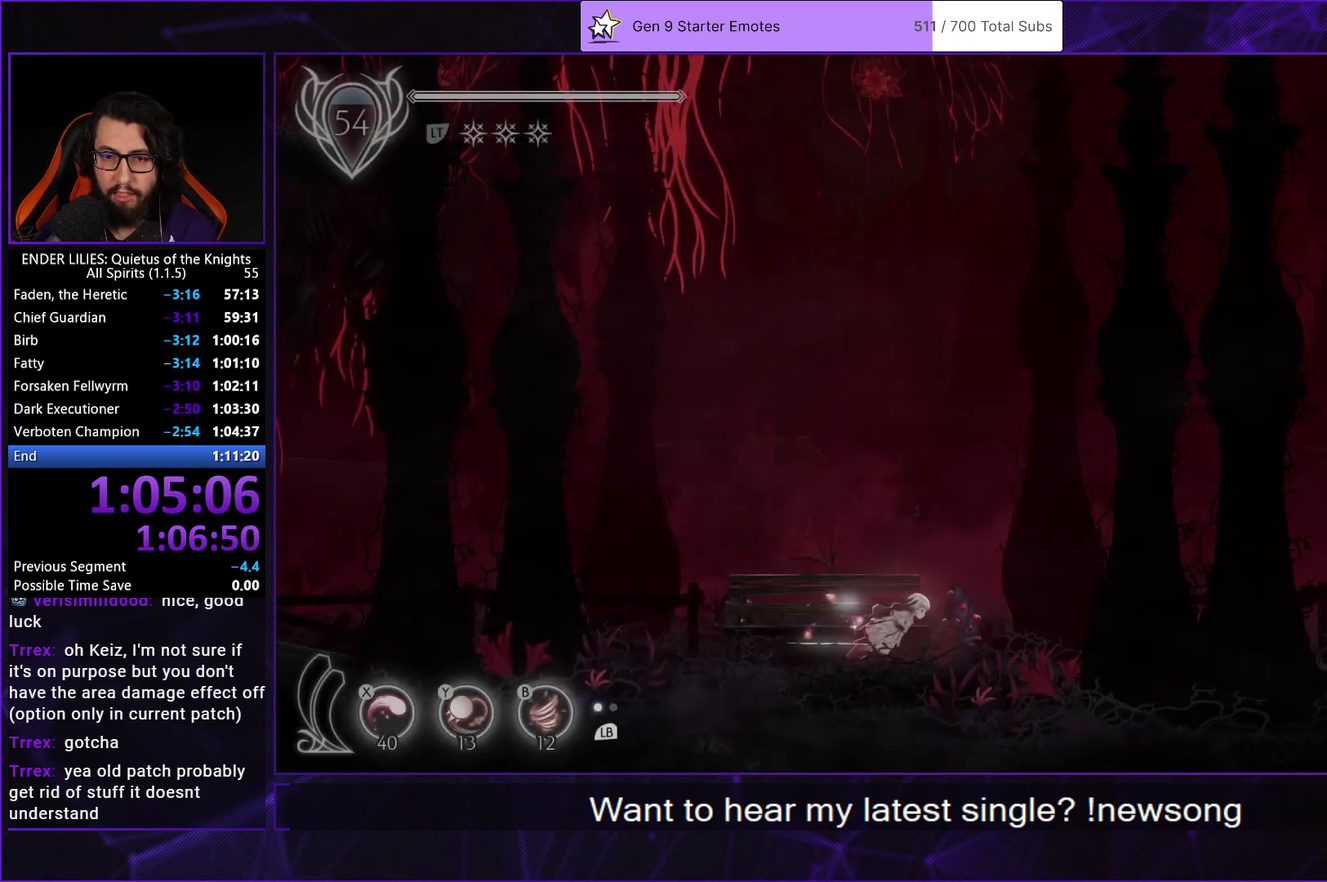
{"buttons": ["R1", "DPAD_RIGHT"], "left_stick": "center", "right_stick": "center", "events": []}
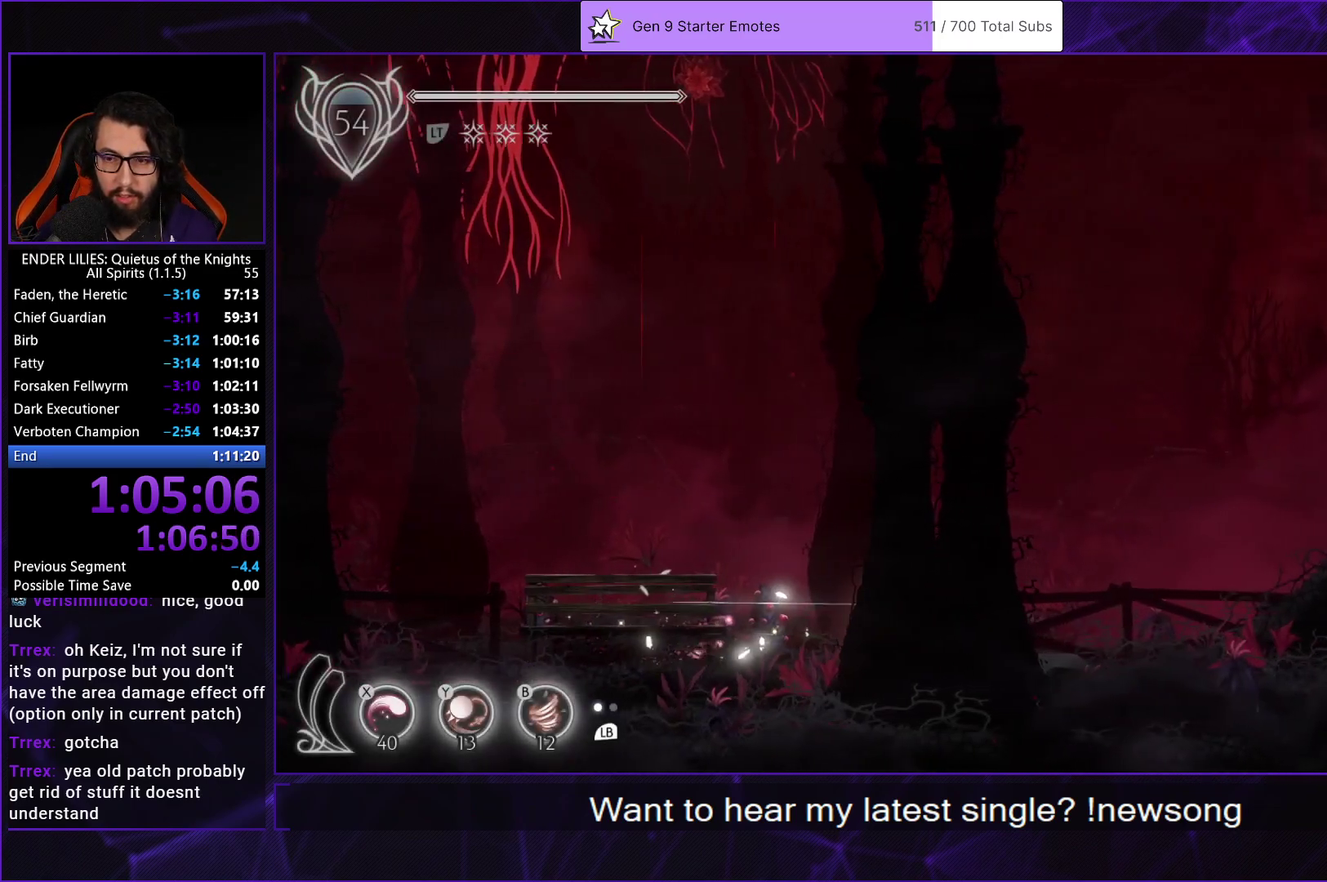
{"buttons": ["R1", "DPAD_RIGHT"], "left_stick": "center", "right_stick": "center", "events": []}
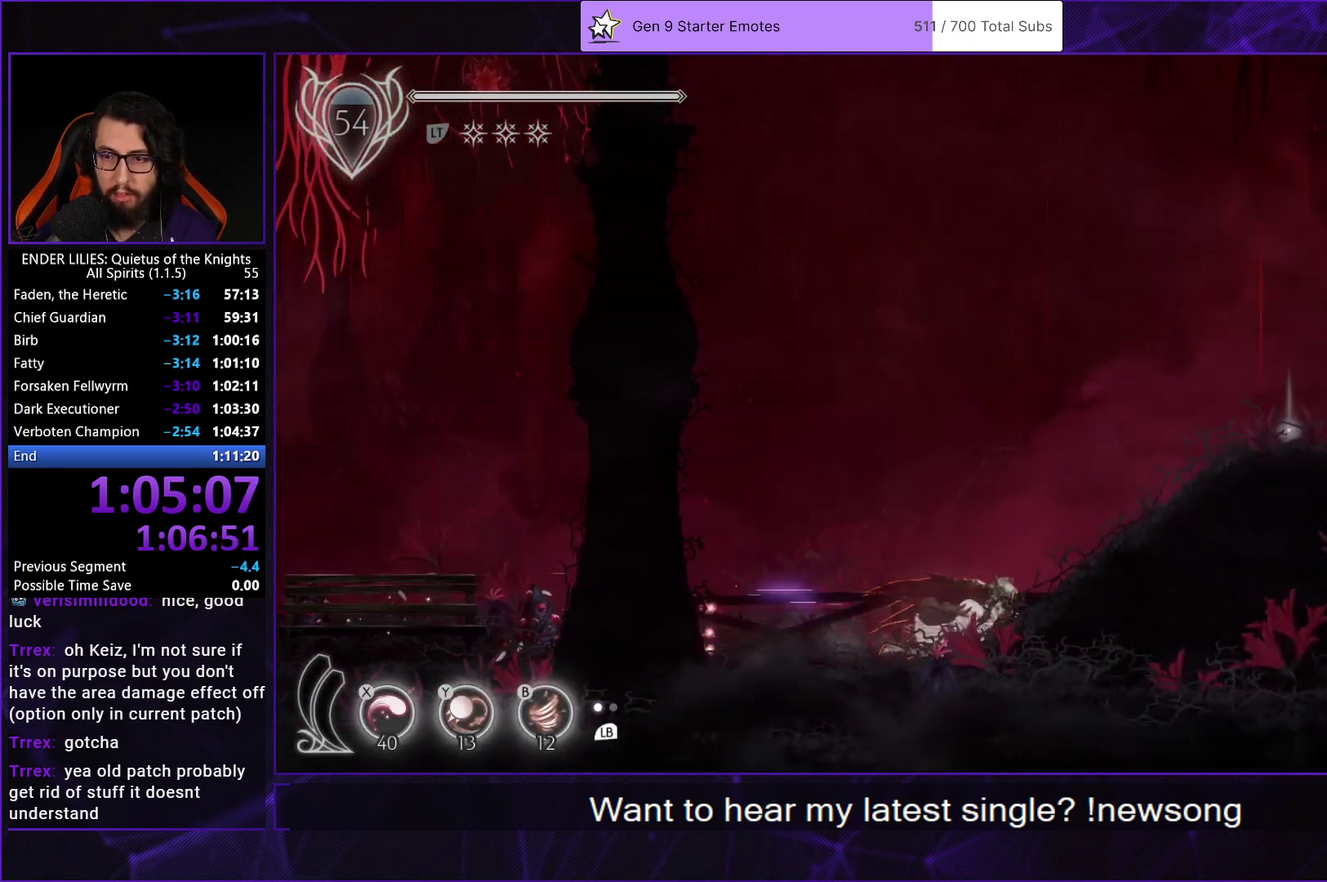
{"buttons": ["R1", "DPAD_RIGHT"], "left_stick": "center", "right_stick": "center", "events": []}
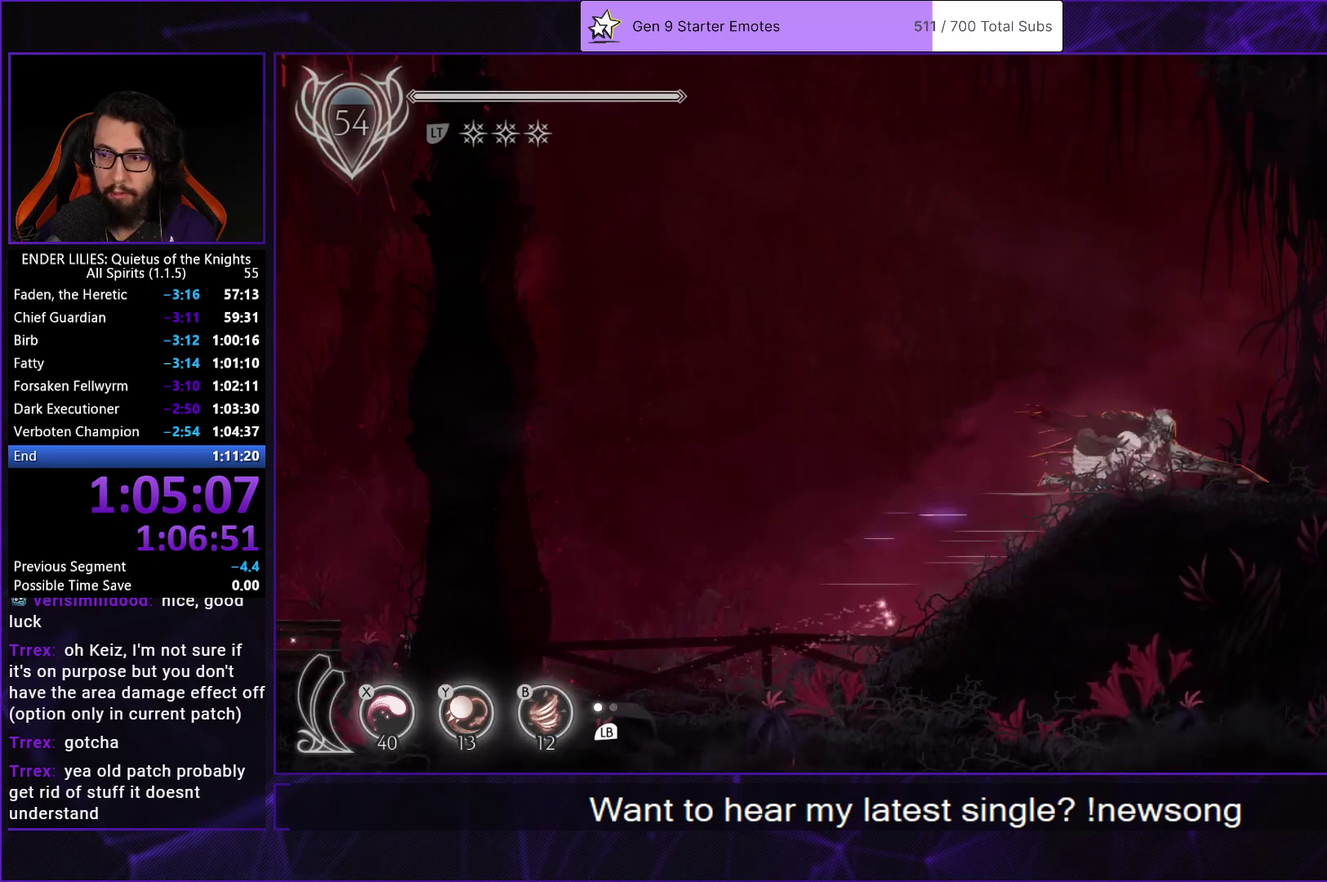
{"buttons": ["R1", "DPAD_RIGHT"], "left_stick": "center", "right_stick": "center", "events": []}
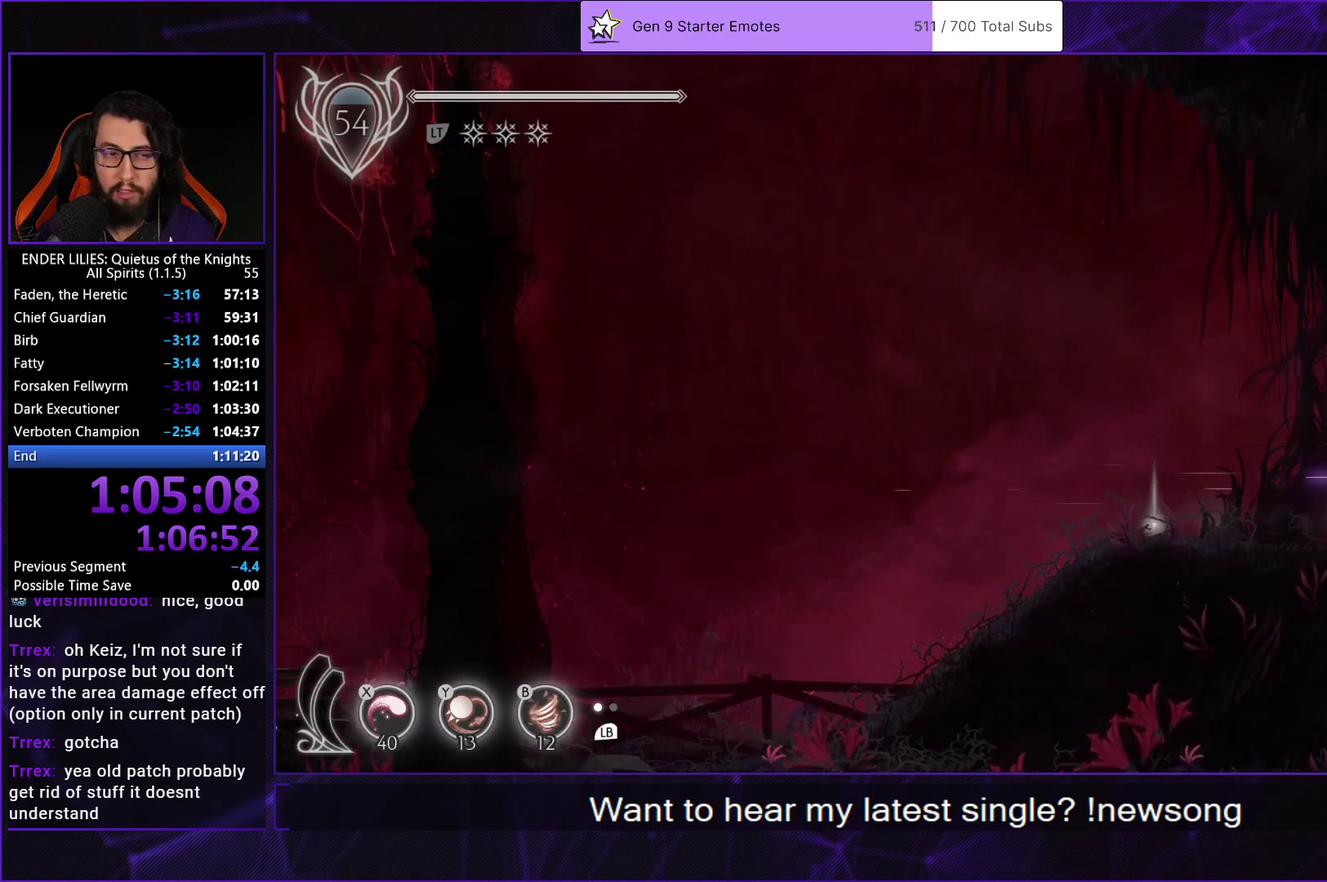
{"buttons": ["R1", "DPAD_RIGHT"], "left_stick": "center", "right_stick": "center", "events": []}
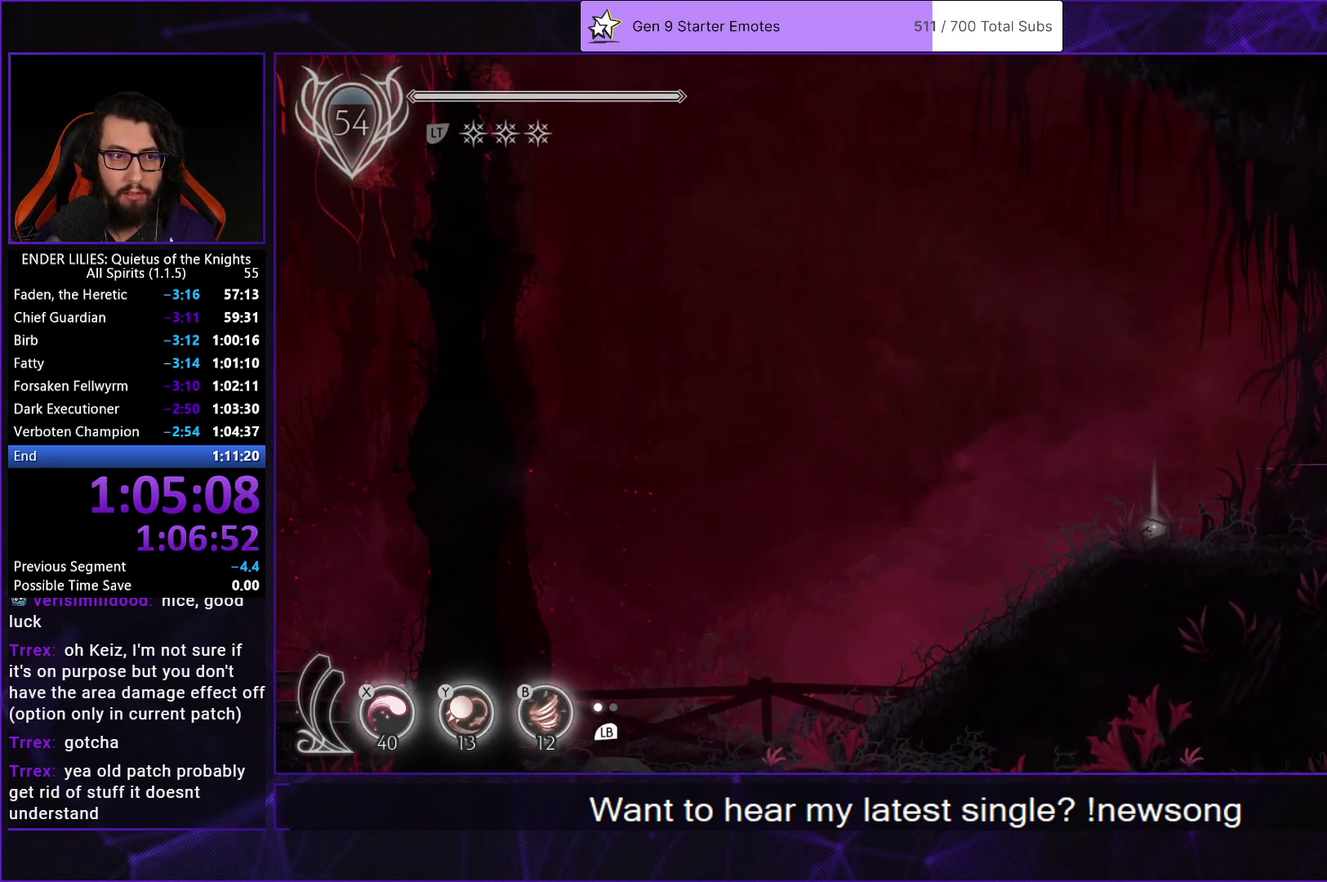
{"buttons": ["DPAD_RIGHT"], "left_stick": "center", "right_stick": "center", "events": [[400, "R1", "up"]]}
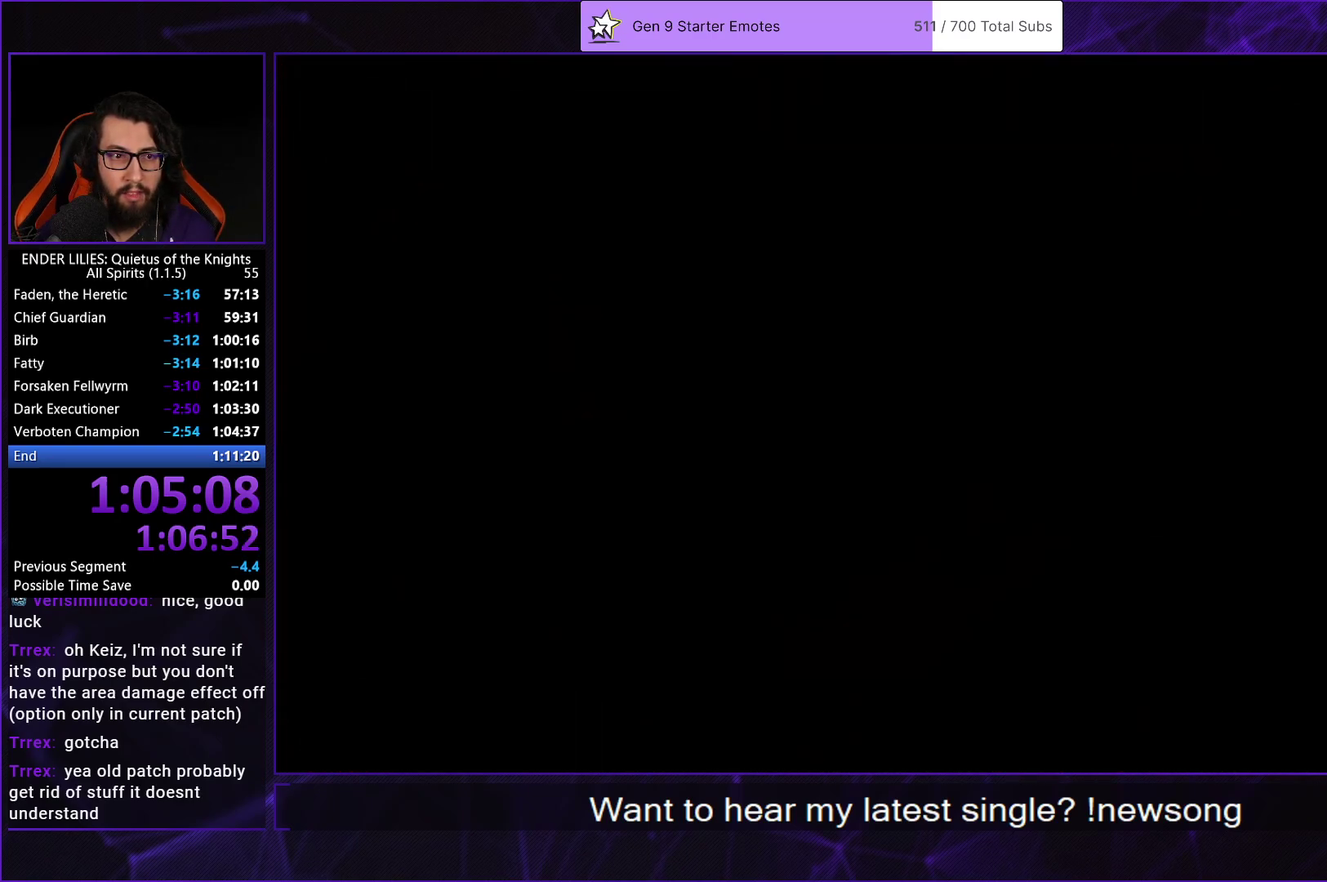
{"buttons": ["R1", "DPAD_RIGHT"], "left_stick": "center", "right_stick": "center", "events": [[150, "R1", "down"]]}
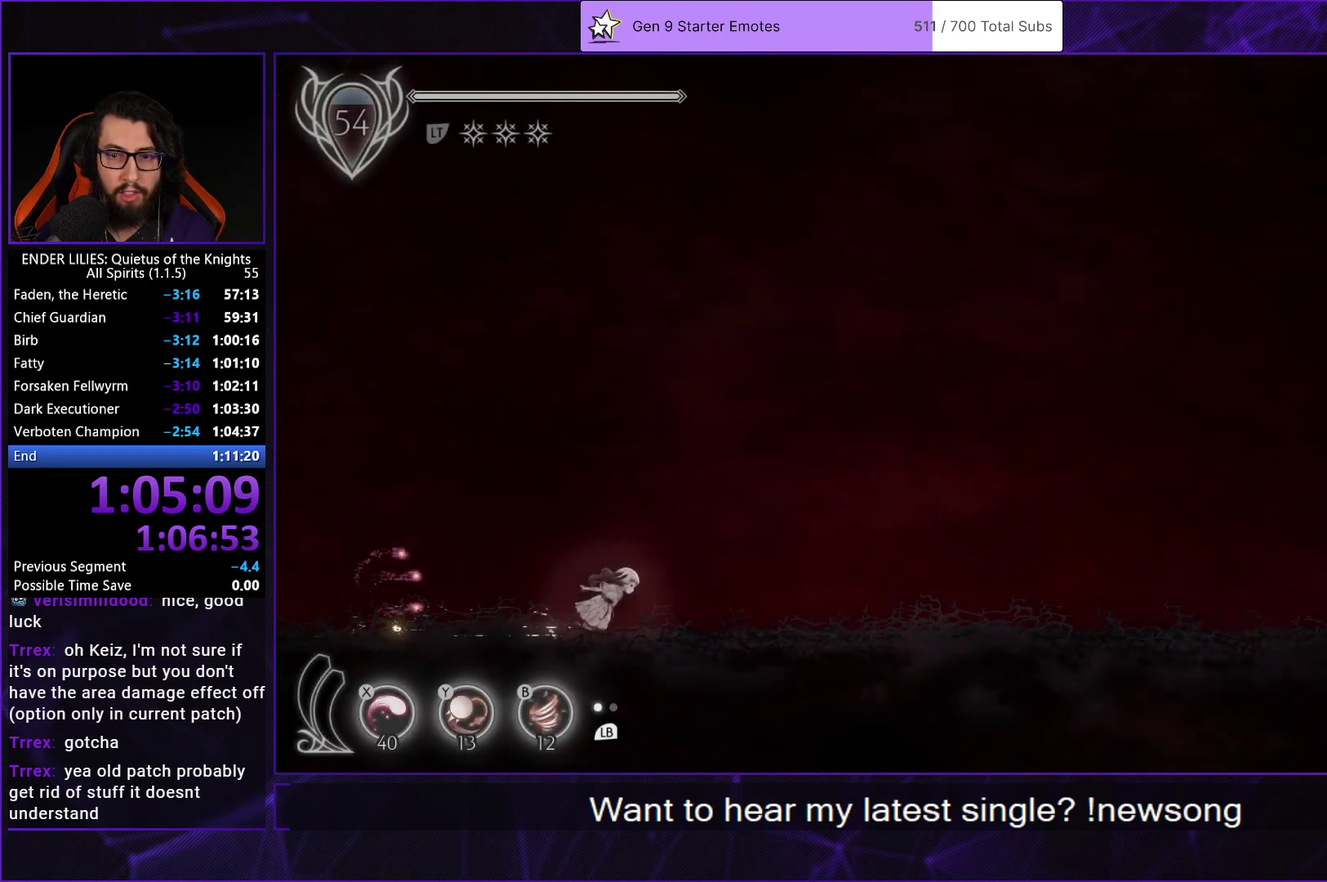
{"buttons": ["R1", "DPAD_RIGHT"], "left_stick": "center", "right_stick": "center", "events": []}
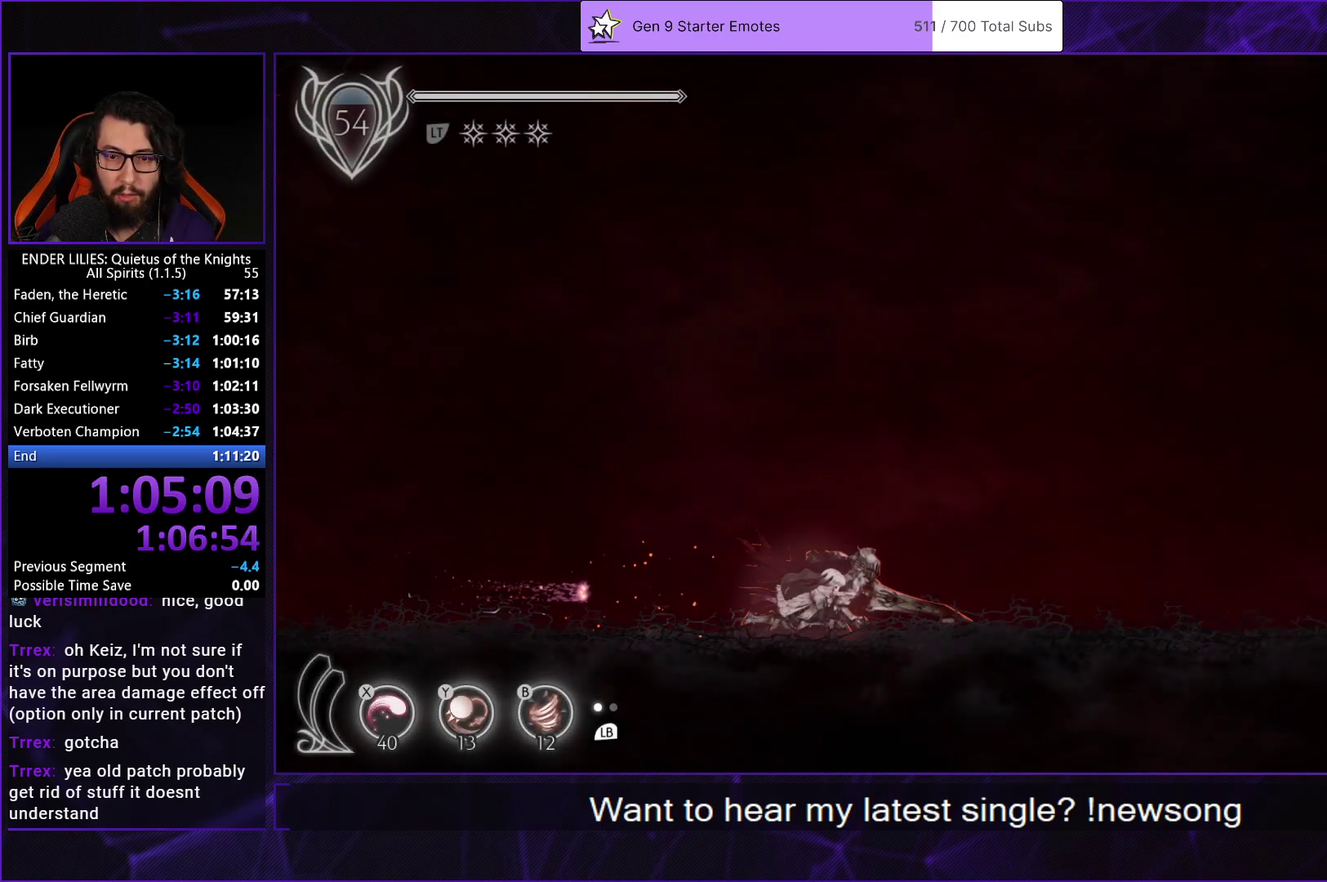
{"buttons": ["R1", "DPAD_RIGHT"], "left_stick": "center", "right_stick": "center", "events": []}
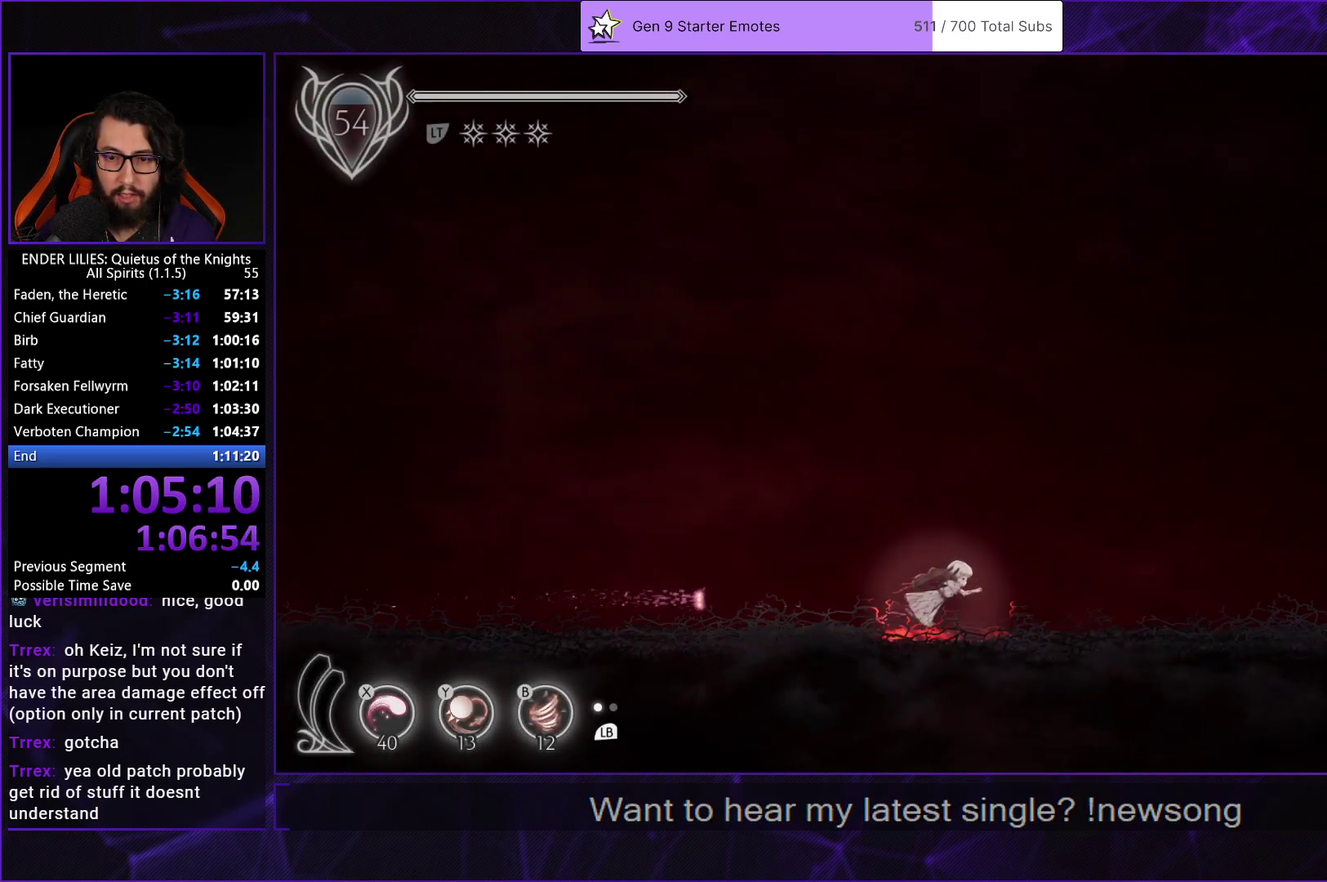
{"buttons": [], "left_stick": "center", "right_stick": "center", "events": [[250, "DPAD_RIGHT", "up"], [250, "START", "down"], [300, "R1", "up"], [333, "START", "up"], [350, "DPAD_LEFT", "down"], [400, "A", "down"], [450, "DPAD_LEFT", "up"], [483, "A", "up"]]}
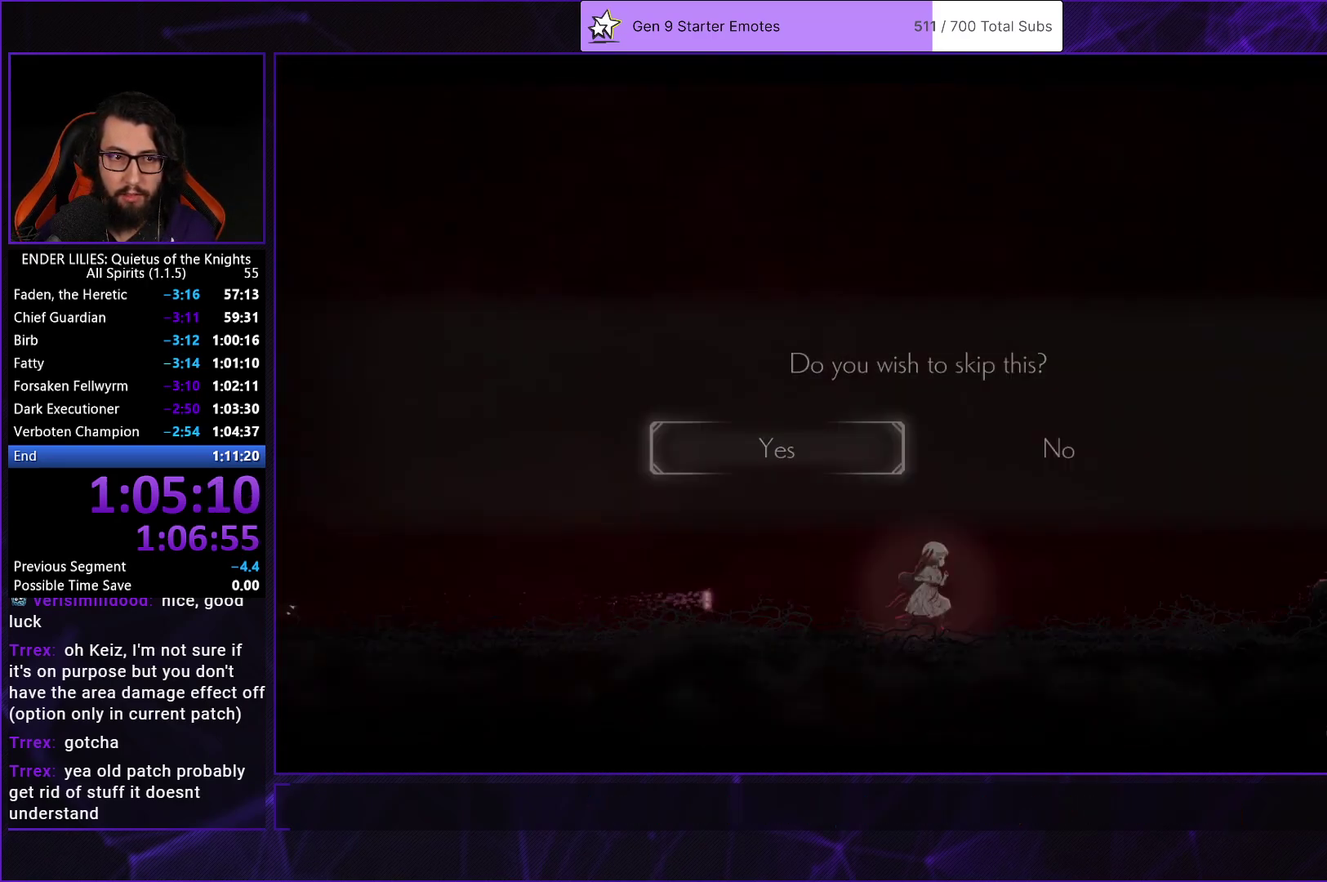
{"buttons": ["DPAD_RIGHT"], "left_stick": "center", "right_stick": "center", "events": [[17, "A", "down"], [117, "A", "up"], [233, "DPAD_RIGHT", "down"]]}
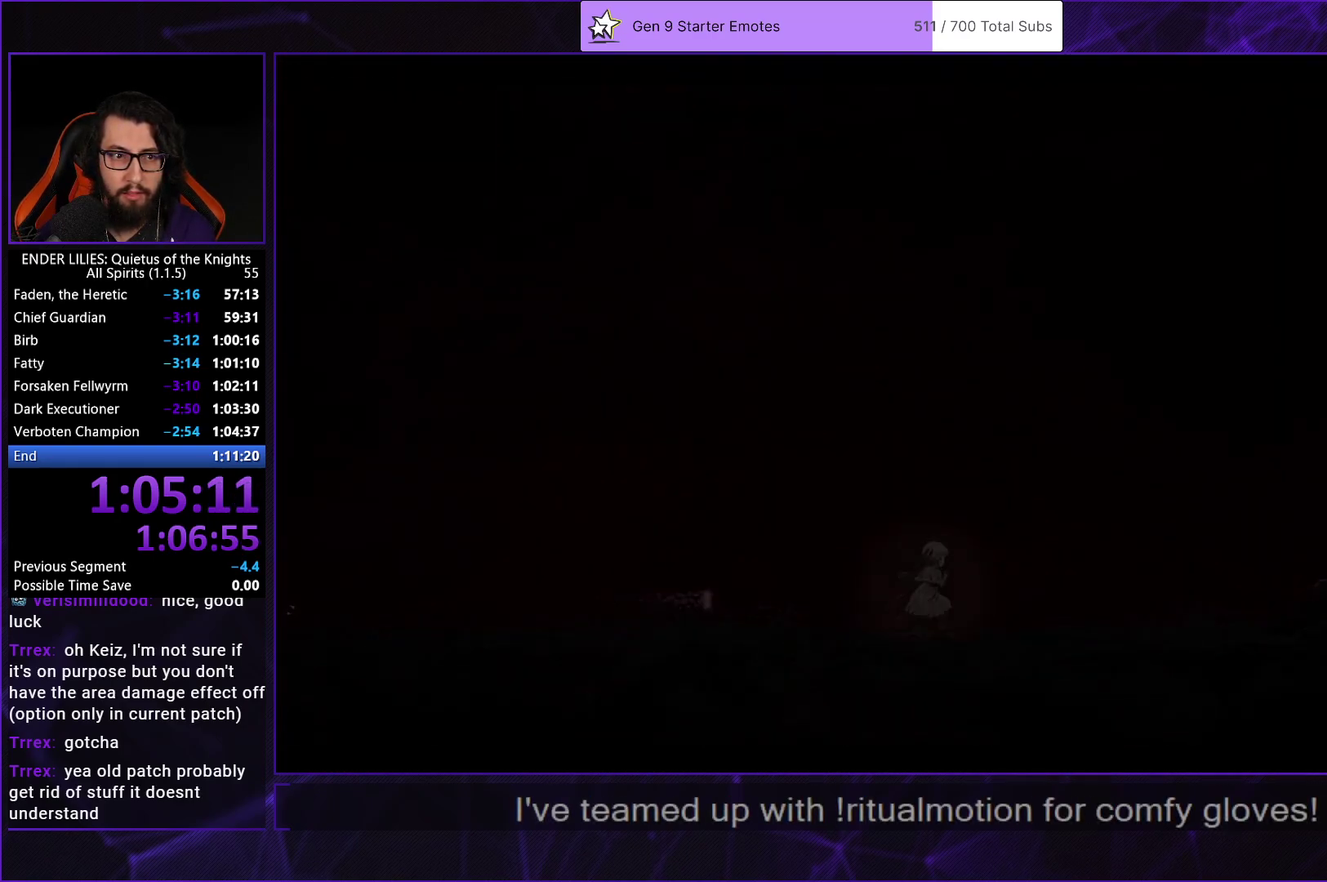
{"buttons": ["A", "DPAD_RIGHT"], "left_stick": "center", "right_stick": "center", "events": [[467, "A", "down"]]}
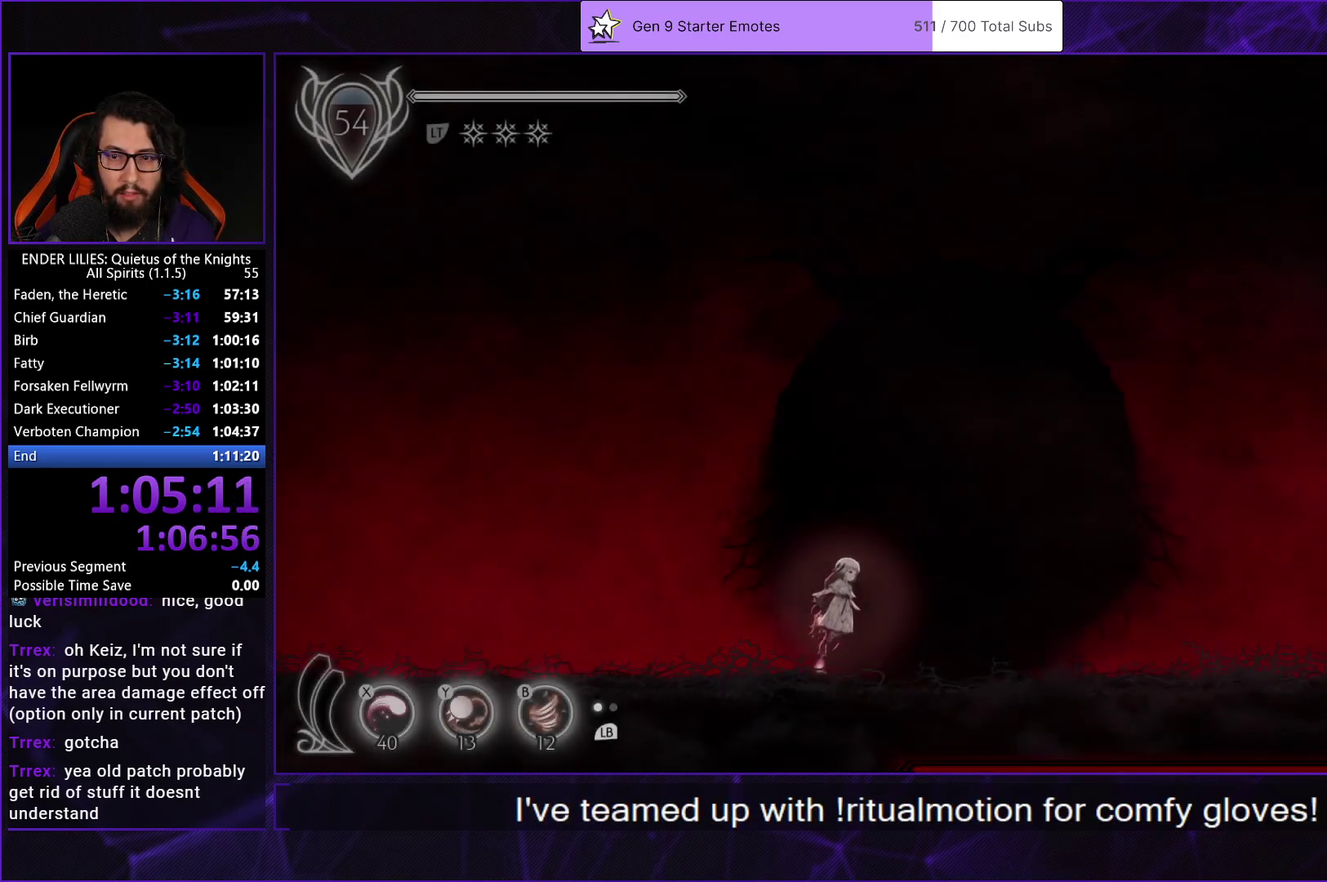
{"buttons": ["DPAD_RIGHT"], "left_stick": "center", "right_stick": "center", "events": [[83, "A", "up"]]}
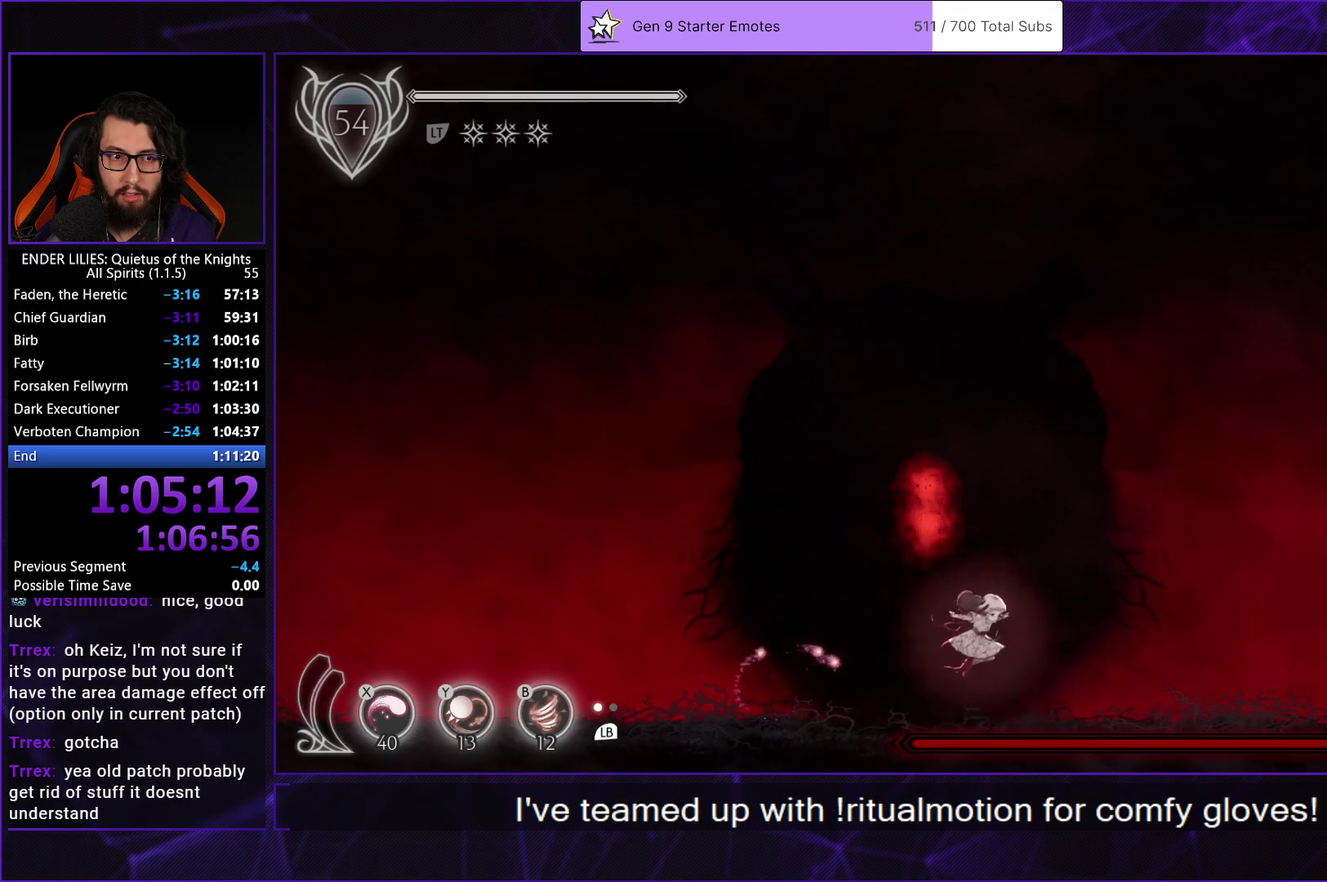
{"buttons": ["DPAD_LEFT"], "left_stick": "center", "right_stick": "center", "events": [[50, "DPAD_RIGHT", "up"], [67, "DPAD_LEFT", "down"], [117, "A", "down"], [217, "A", "up"]]}
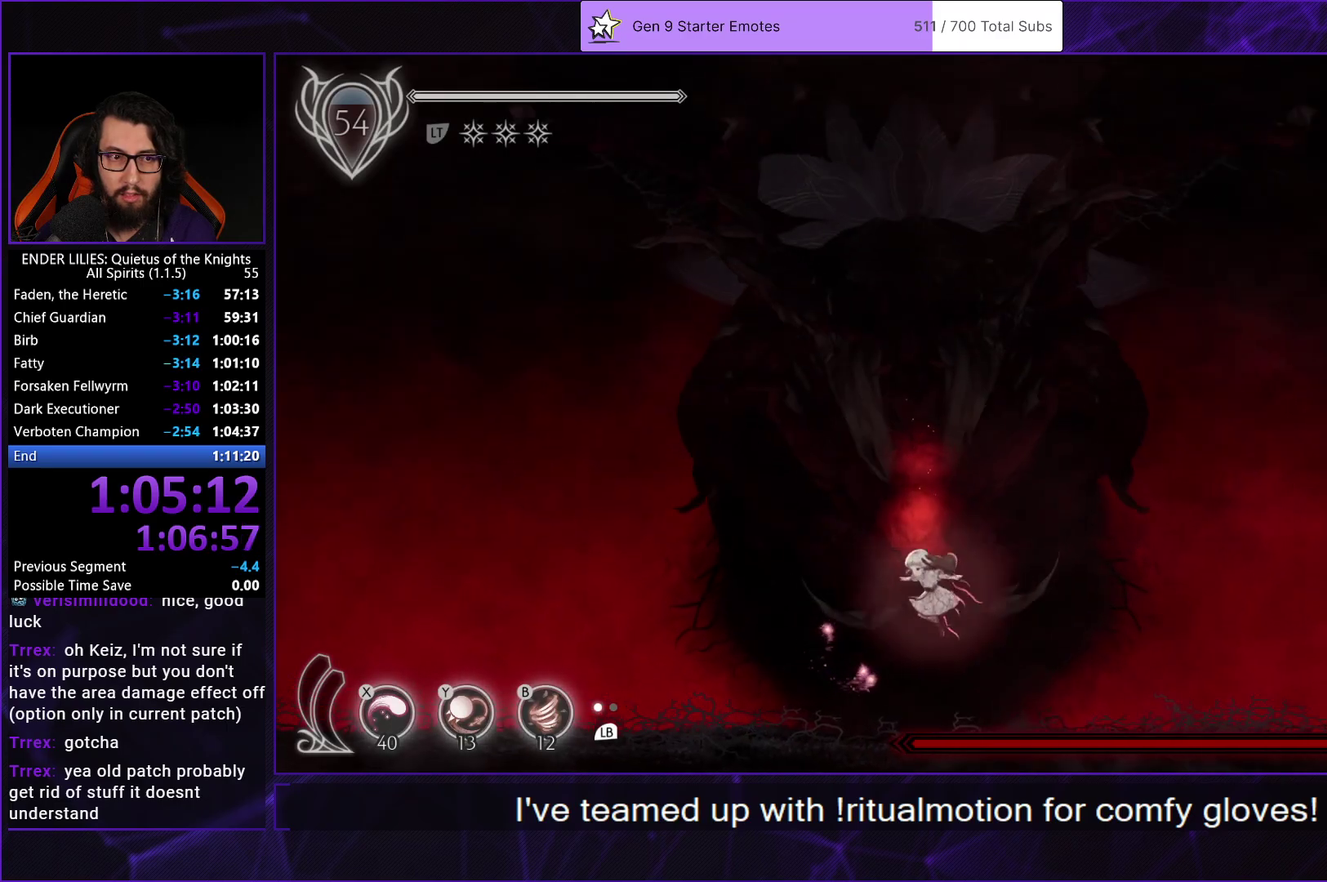
{"buttons": ["DPAD_RIGHT"], "left_stick": "center", "right_stick": "center", "events": [[217, "DPAD_LEFT", "up"], [250, "DPAD_RIGHT", "down"], [283, "A", "down"], [400, "A", "up"]]}
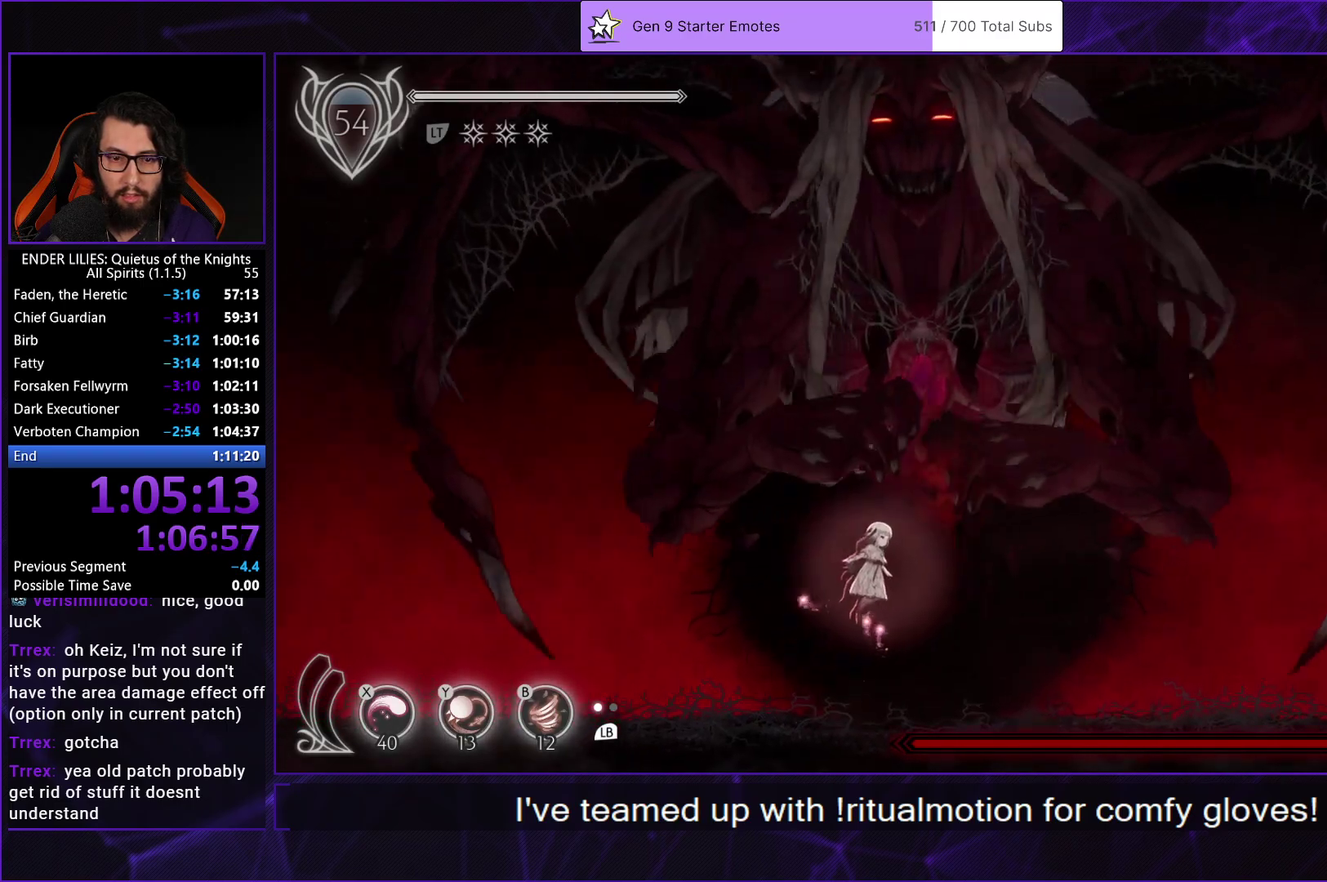
{"buttons": ["DPAD_LEFT"], "left_stick": "center", "right_stick": "center", "events": [[133, "DPAD_RIGHT", "up"], [167, "DPAD_LEFT", "down"]]}
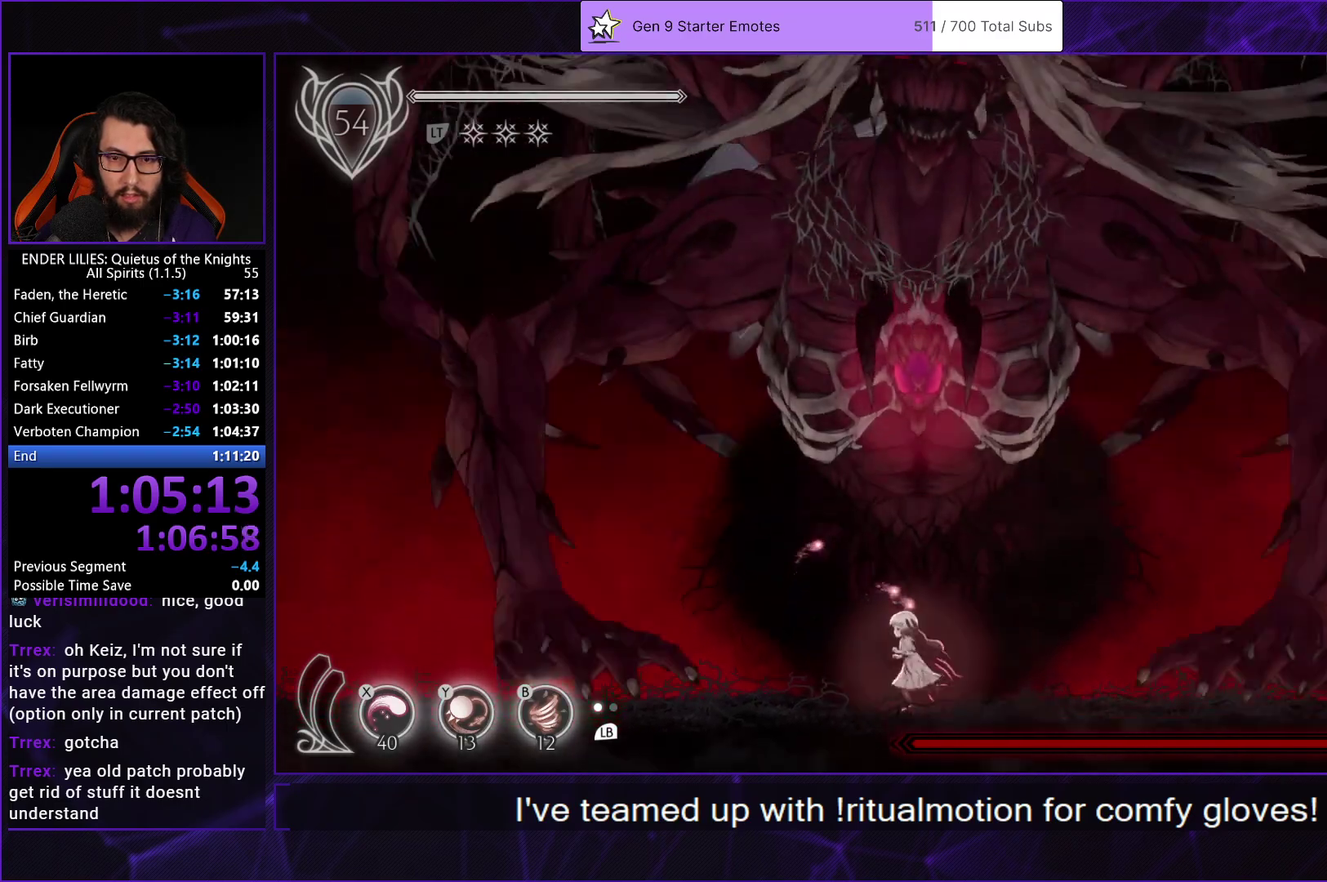
{"buttons": ["DPAD_RIGHT"], "left_stick": "center", "right_stick": "center", "events": [[50, "L1", "down"], [200, "L1", "up"], [317, "DPAD_LEFT", "up"], [350, "L1", "down"], [467, "L1", "up"], [483, "DPAD_RIGHT", "down"]]}